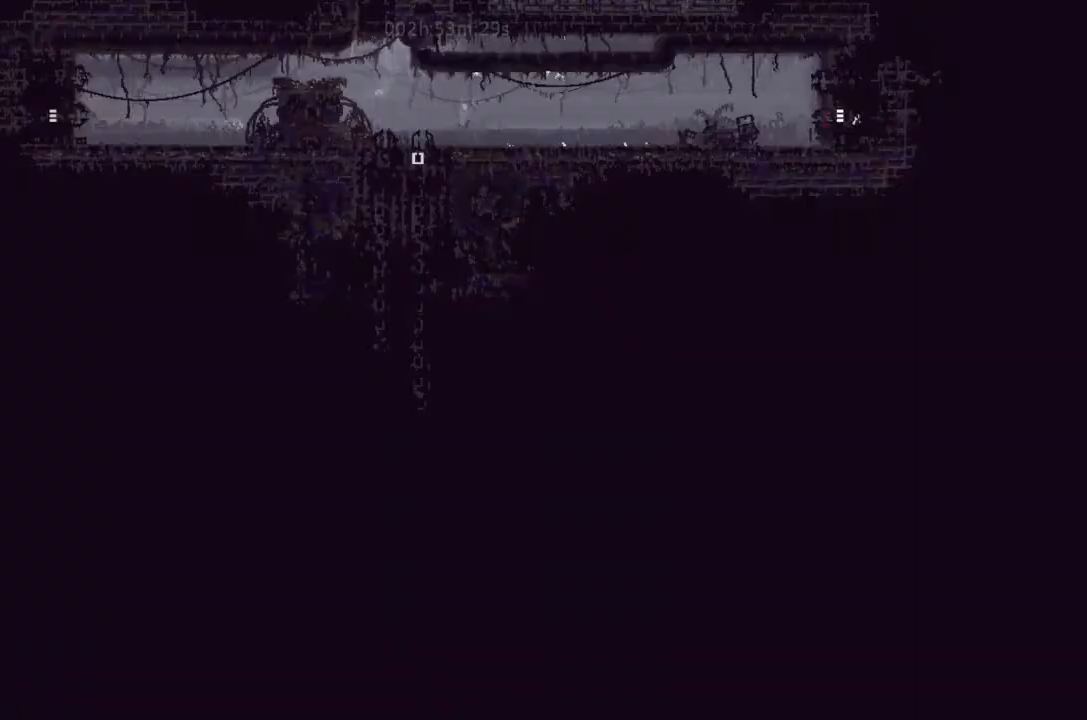
Gameplay with keyboard and mouse; each line is a JSON object with the keys held at the frame after it. "events" lists presses ("down") and releases ("up") of "down", "g", "j", "left", "right", "t" and "up" between this image and that frame as [ms after this image, input, new state], when the widget could be followed in between. No other keys are recorded. Mouse buttons are not recorded. Not read: mouse_move.
{"keys": ["left"], "events": [[33, "j", "down"], [100, "j", "up"], [200, "j", "down"], [200, "up", "down"], [266, "up", "up"], [300, "j", "up"]]}
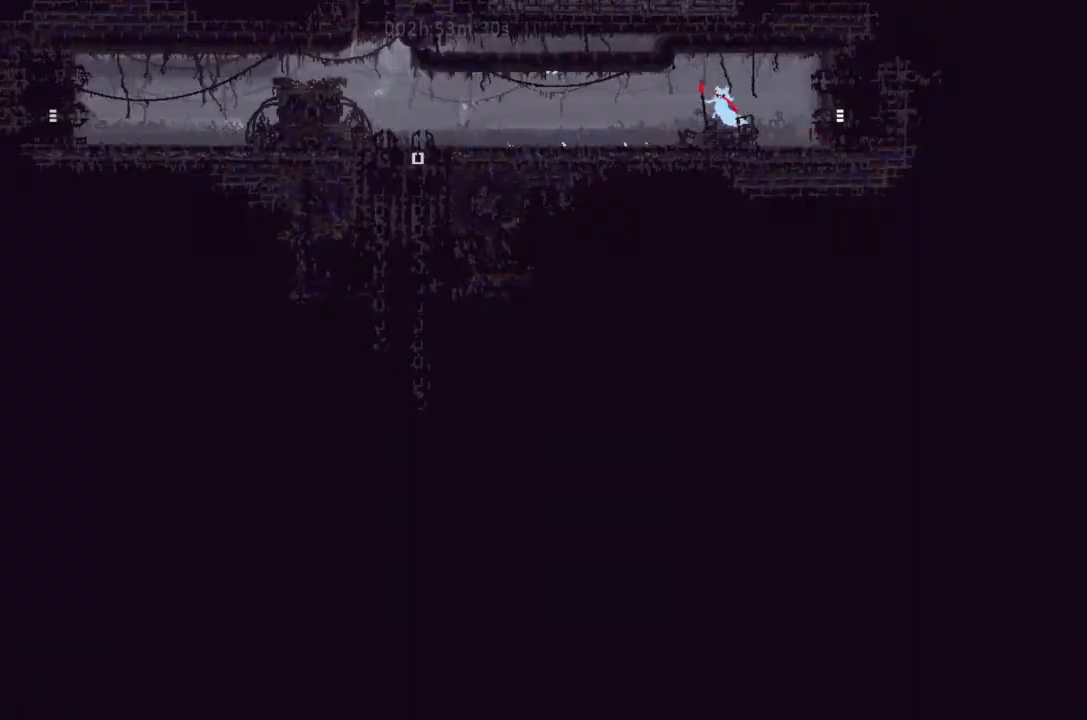
{"keys": [], "events": [[133, "left", "up"]]}
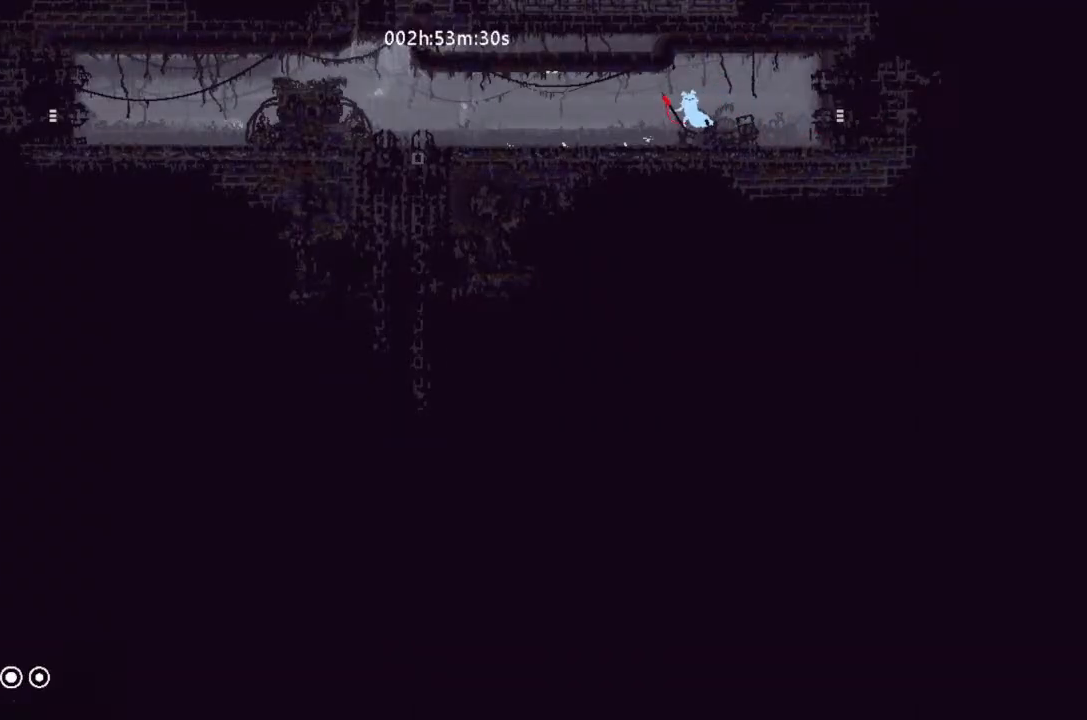
{"keys": [], "events": []}
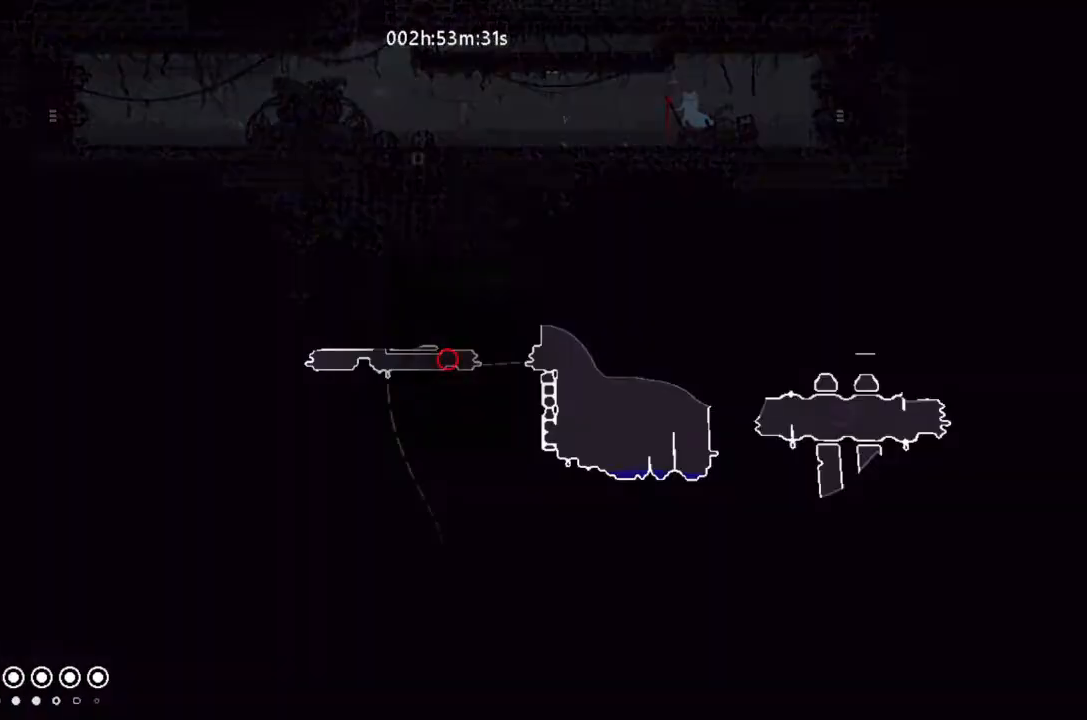
{"keys": ["left"], "events": [[133, "left", "down"]]}
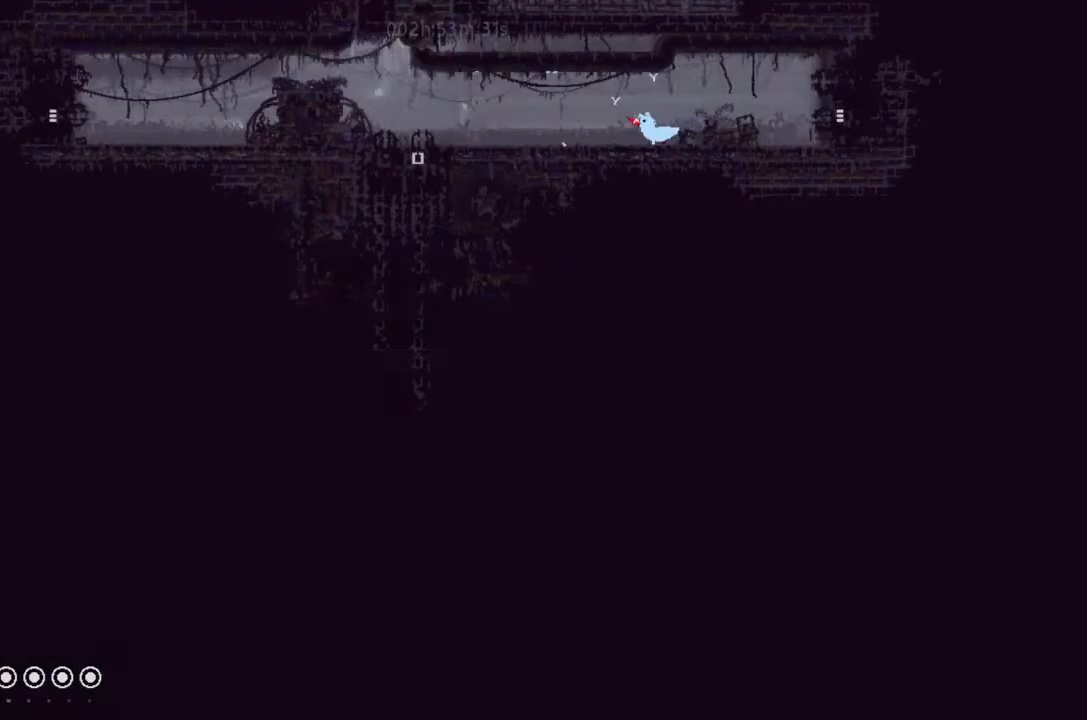
{"keys": ["down", "left"], "events": [[200, "down", "down"], [200, "j", "down"], [400, "j", "up"]]}
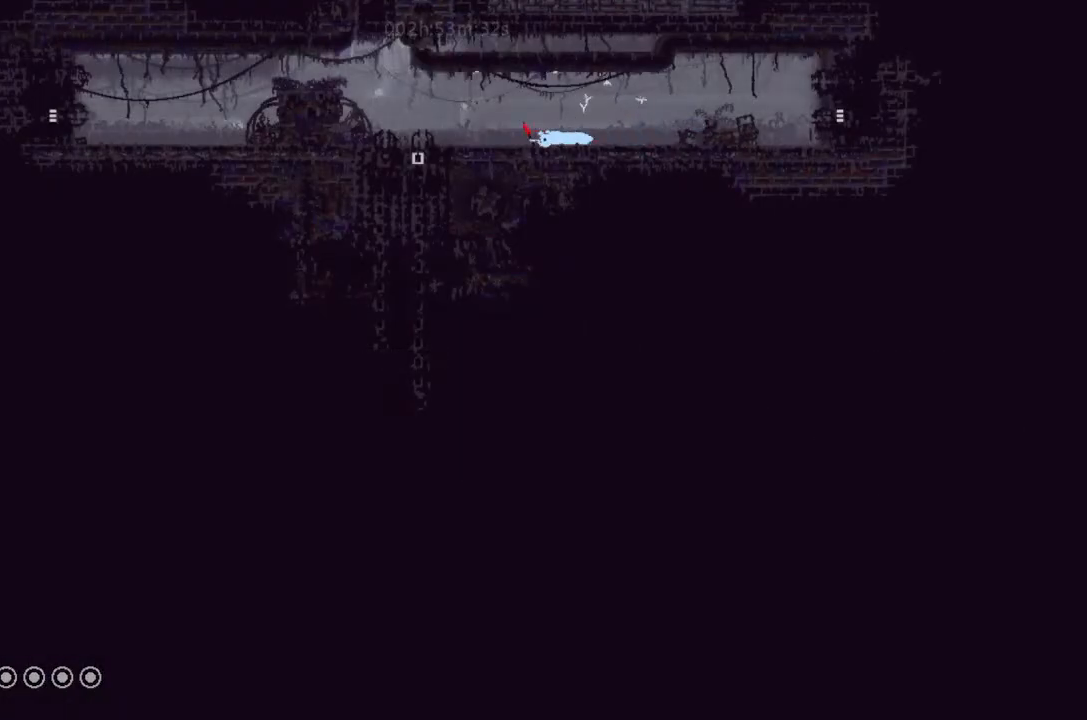
{"keys": ["down", "j", "left"], "events": [[66, "j", "down"]]}
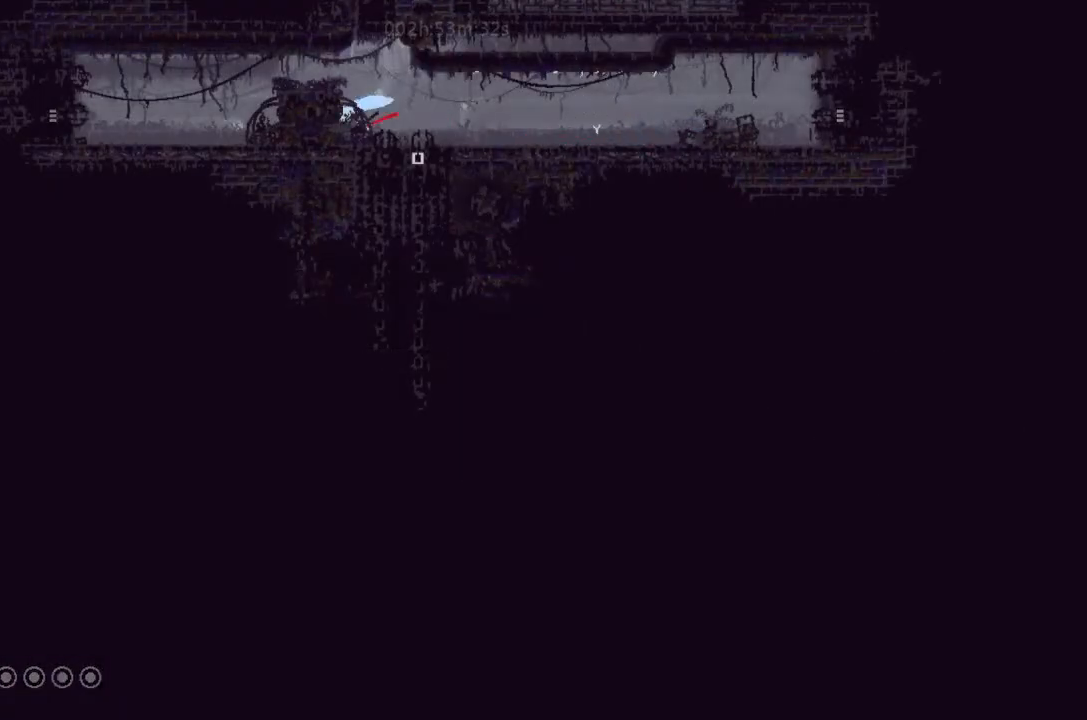
{"keys": ["j", "left"], "events": [[33, "j", "up"], [366, "j", "down"], [466, "down", "up"]]}
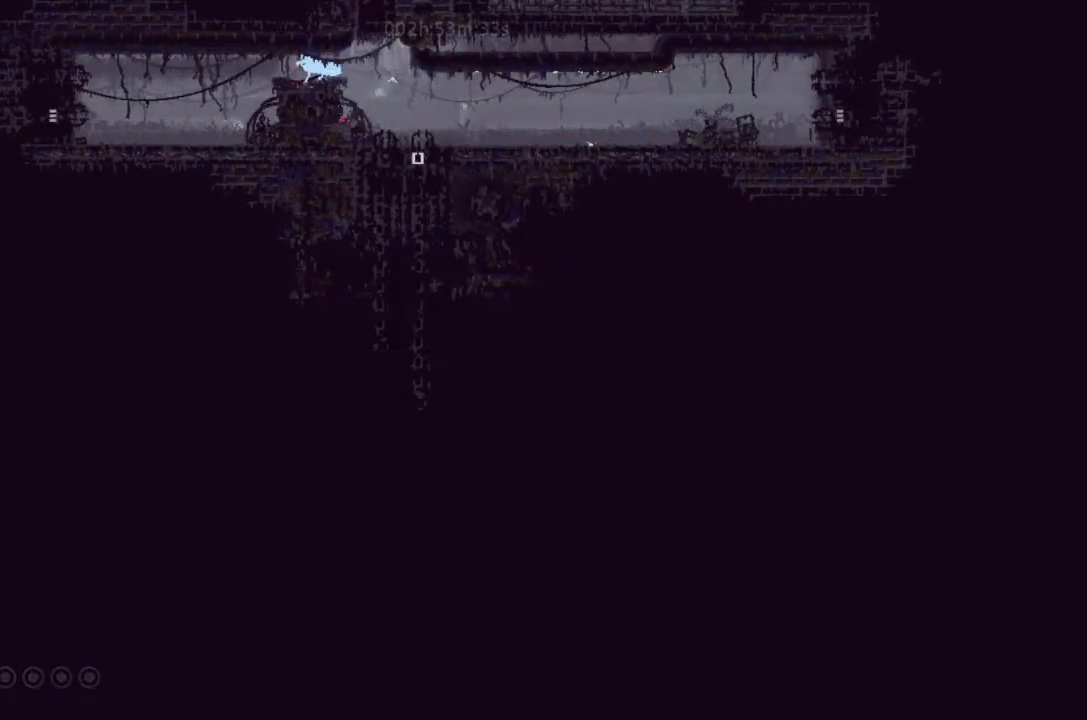
{"keys": ["left", "up"], "events": [[66, "j", "up"], [466, "up", "down"]]}
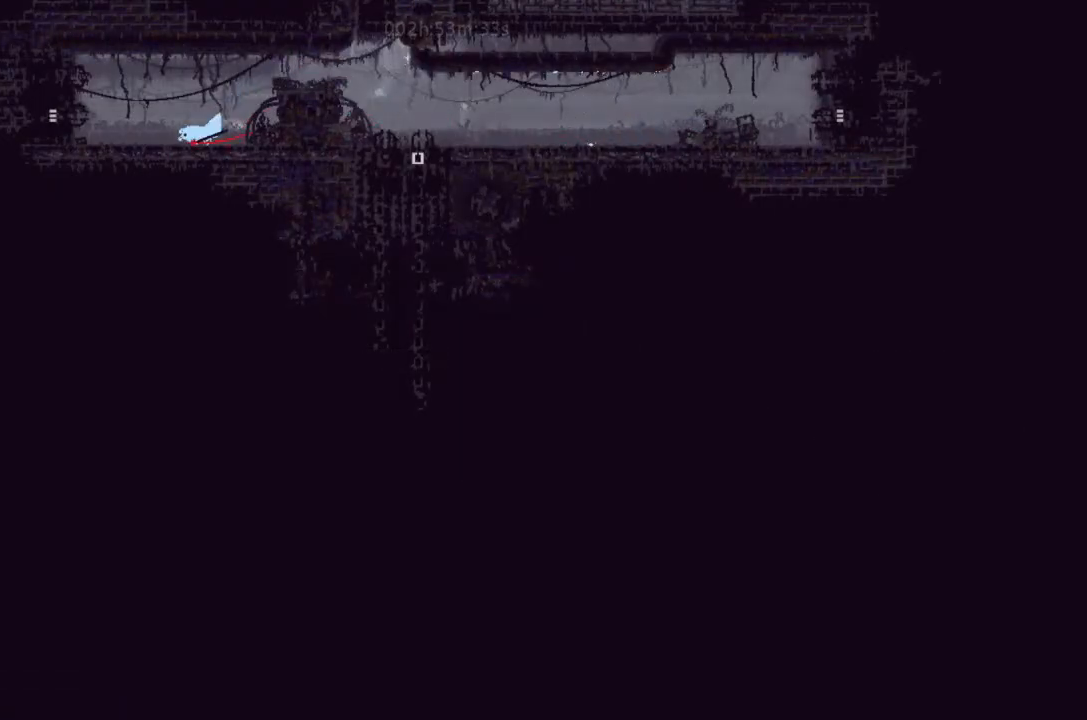
{"keys": ["left"], "events": [[33, "up", "up"]]}
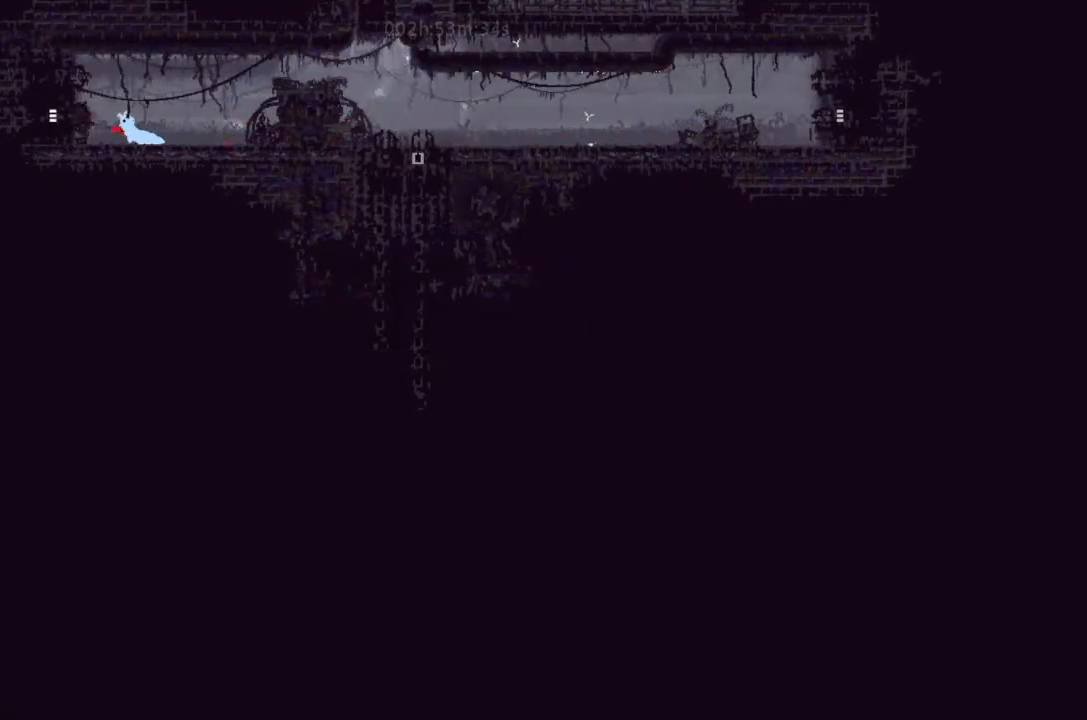
{"keys": ["right"], "events": [[33, "g", "down"], [233, "g", "up"], [233, "left", "up"], [233, "right", "down"]]}
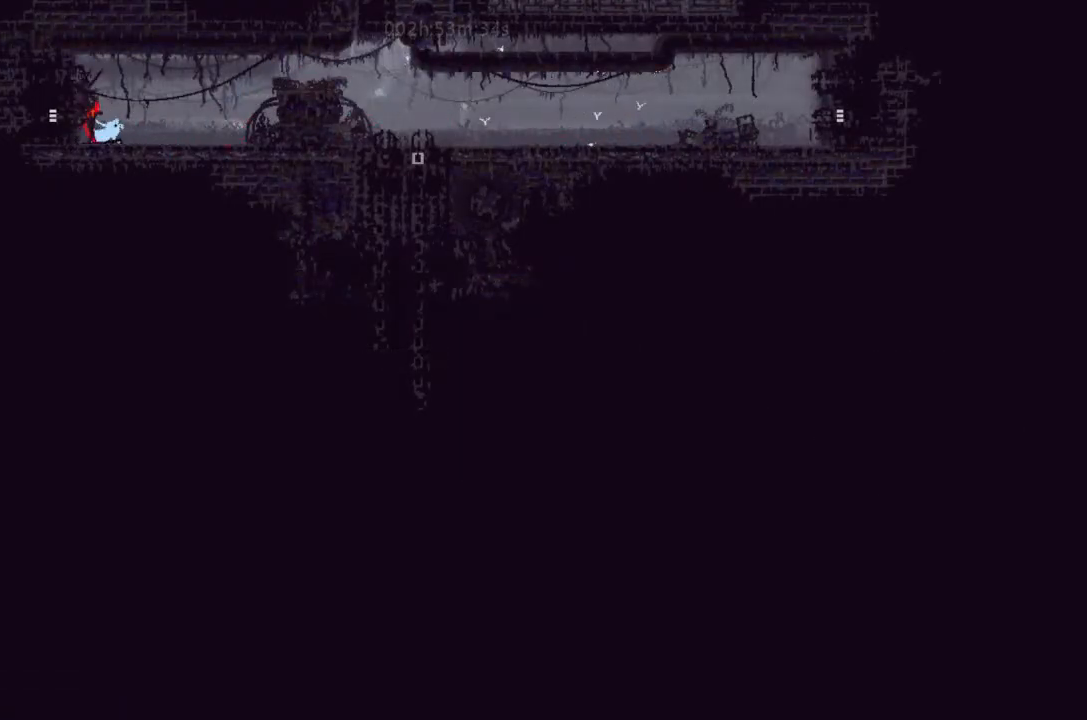
{"keys": ["down"], "events": [[233, "down", "down"], [300, "right", "up"]]}
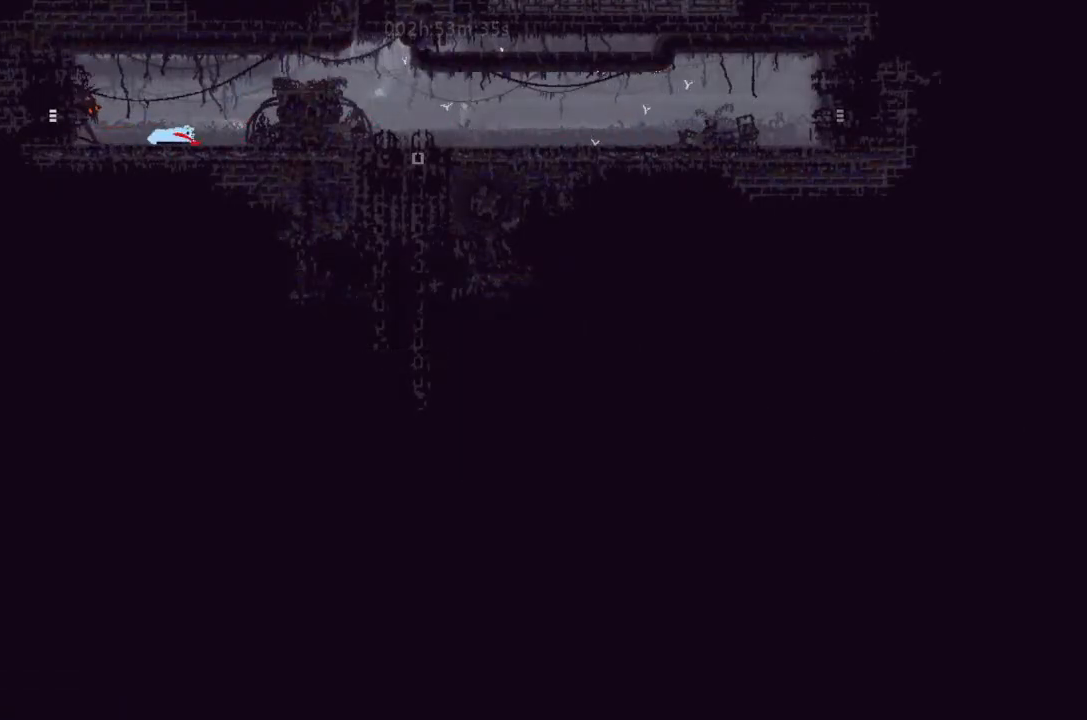
{"keys": ["down"], "events": [[100, "down", "up"], [200, "left", "down"], [300, "down", "down"], [433, "left", "up"]]}
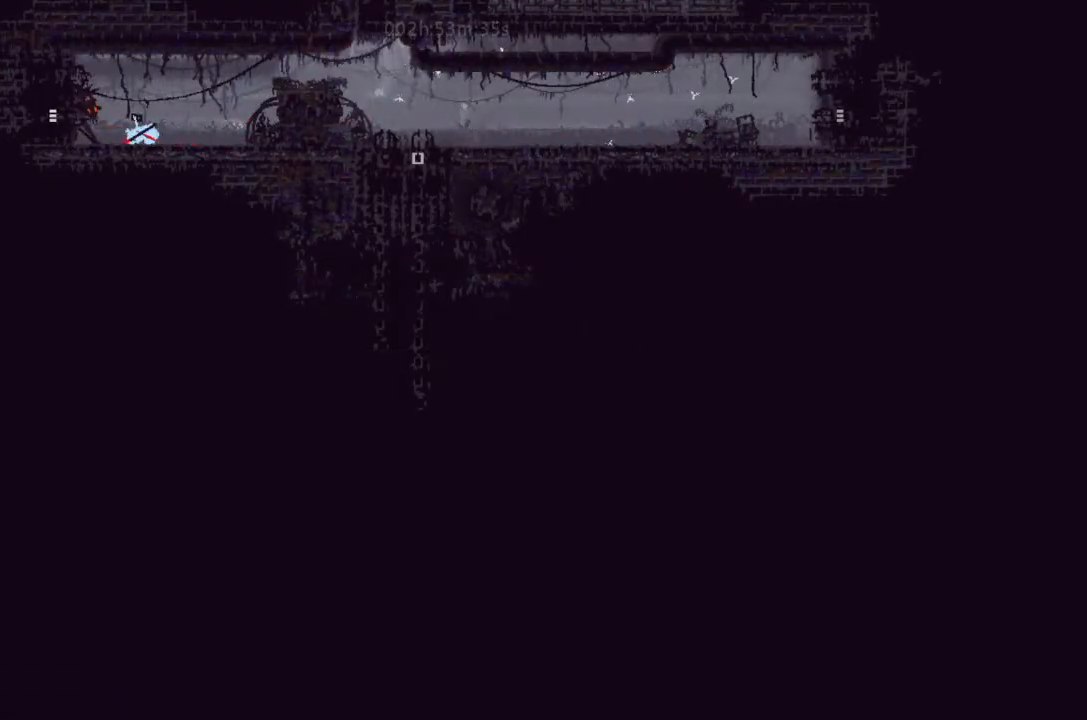
{"keys": ["down", "right"], "events": [[466, "right", "down"]]}
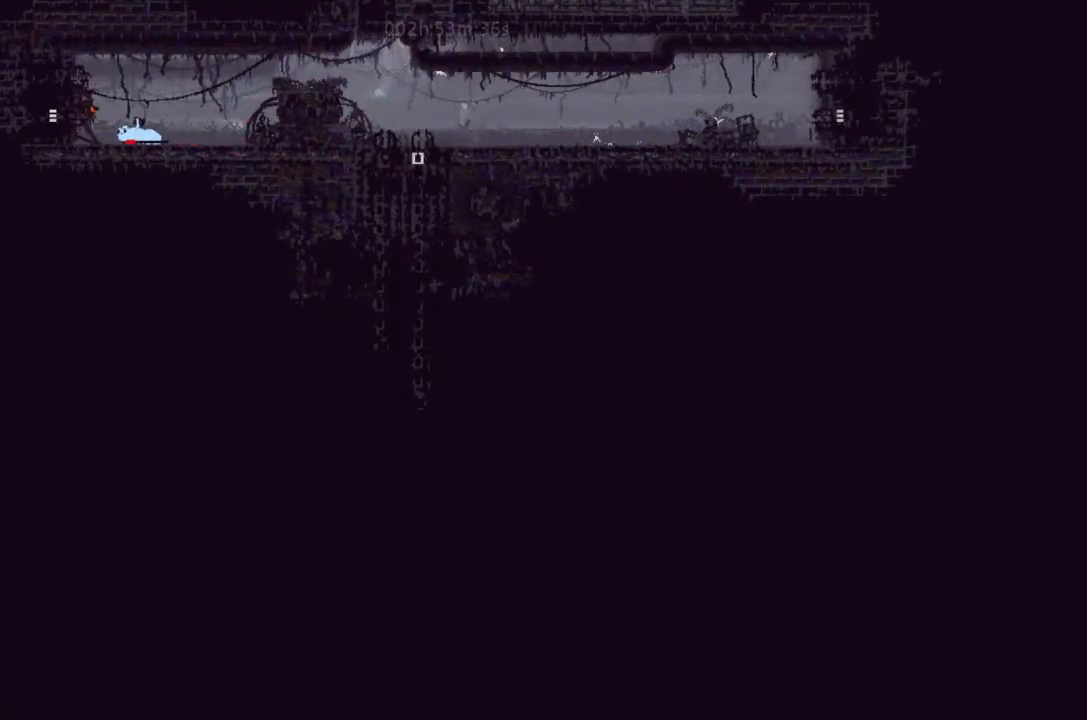
{"keys": ["down"], "events": [[66, "down", "up"], [200, "down", "down"], [200, "right", "up"], [233, "left", "down"], [466, "left", "up"]]}
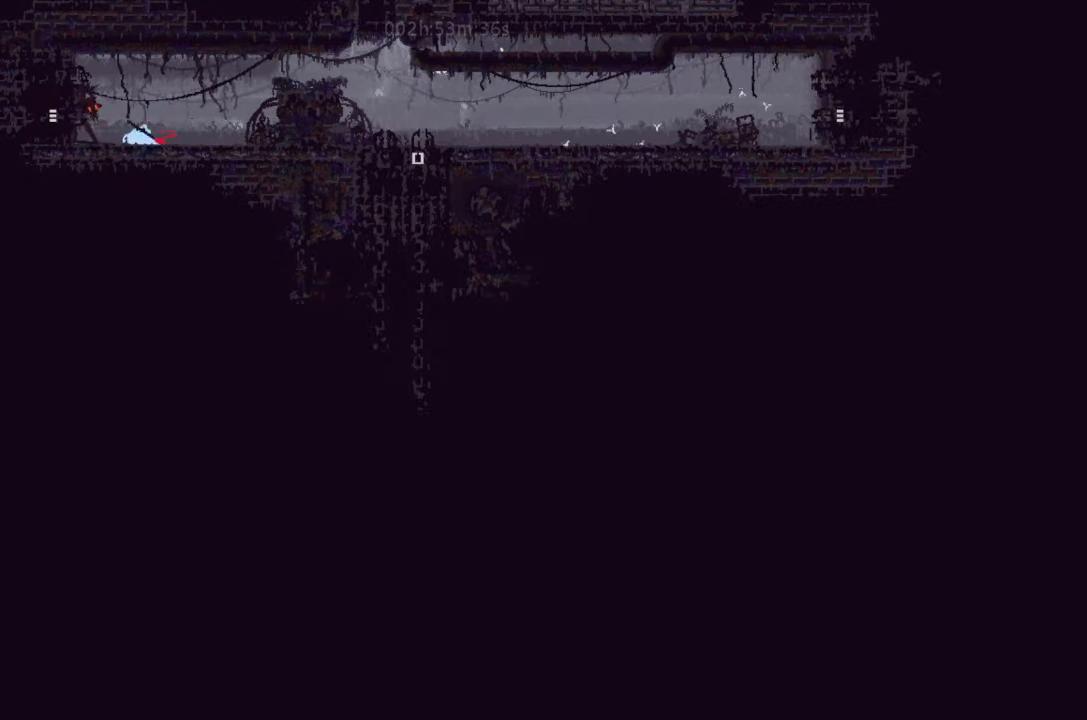
{"keys": ["right"], "events": [[100, "g", "down"], [233, "g", "up"], [233, "right", "down"], [300, "down", "up"]]}
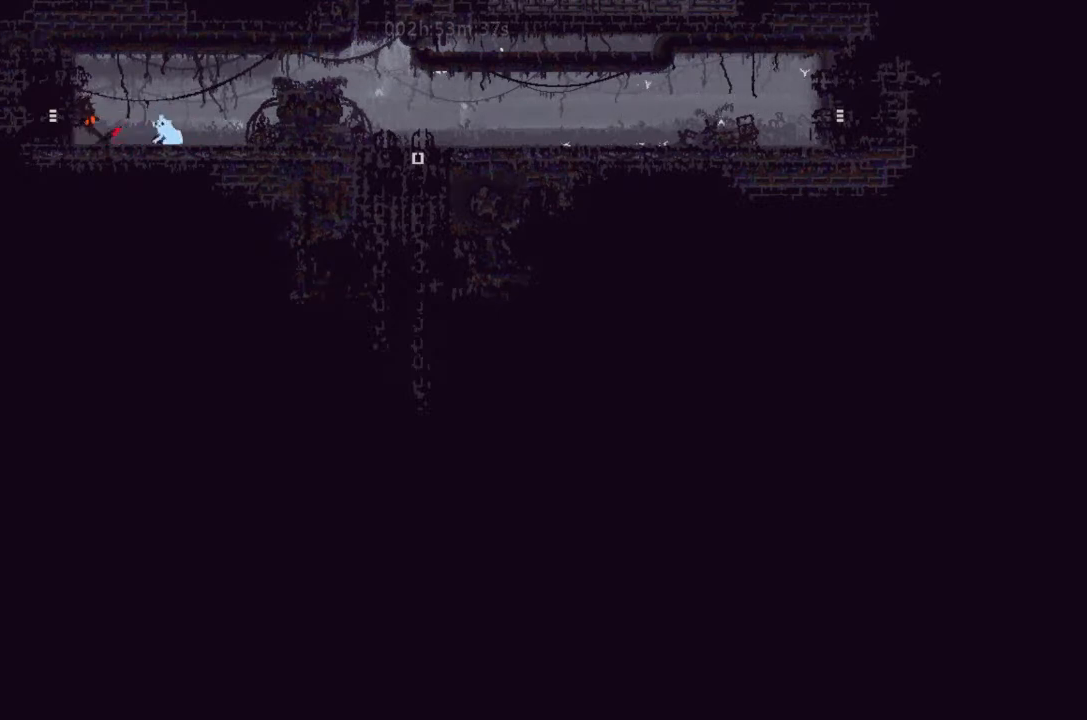
{"keys": [], "events": [[33, "up", "down"], [100, "up", "up"], [233, "right", "up"]]}
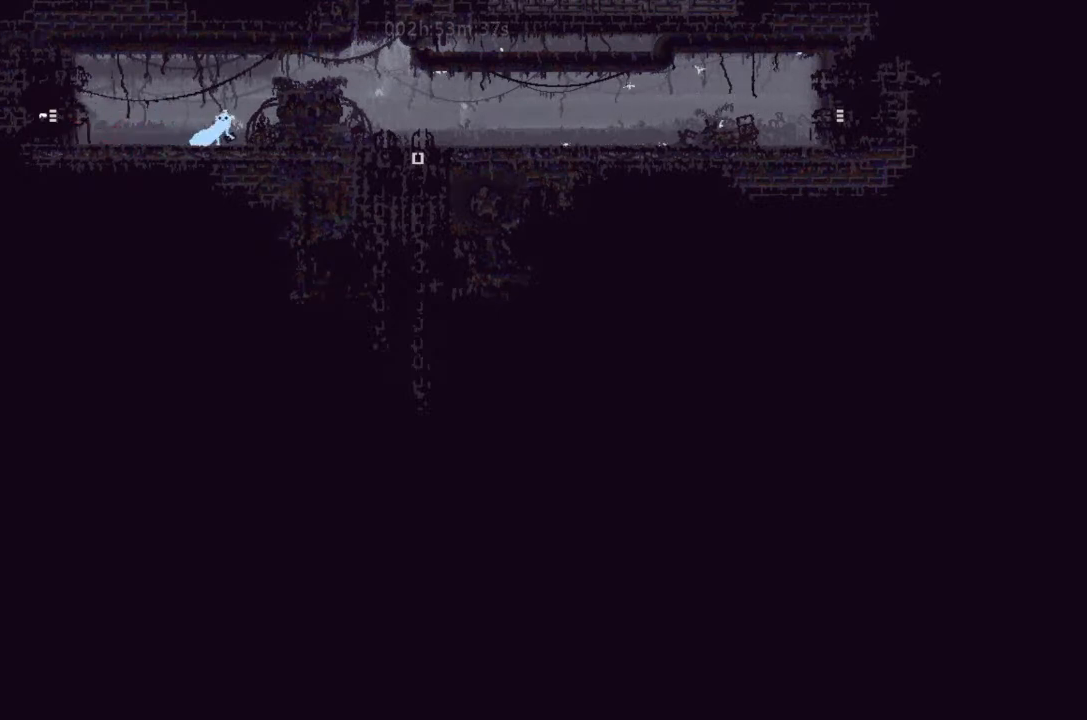
{"keys": ["right"], "events": [[66, "left", "down"], [233, "left", "up"], [266, "right", "down"]]}
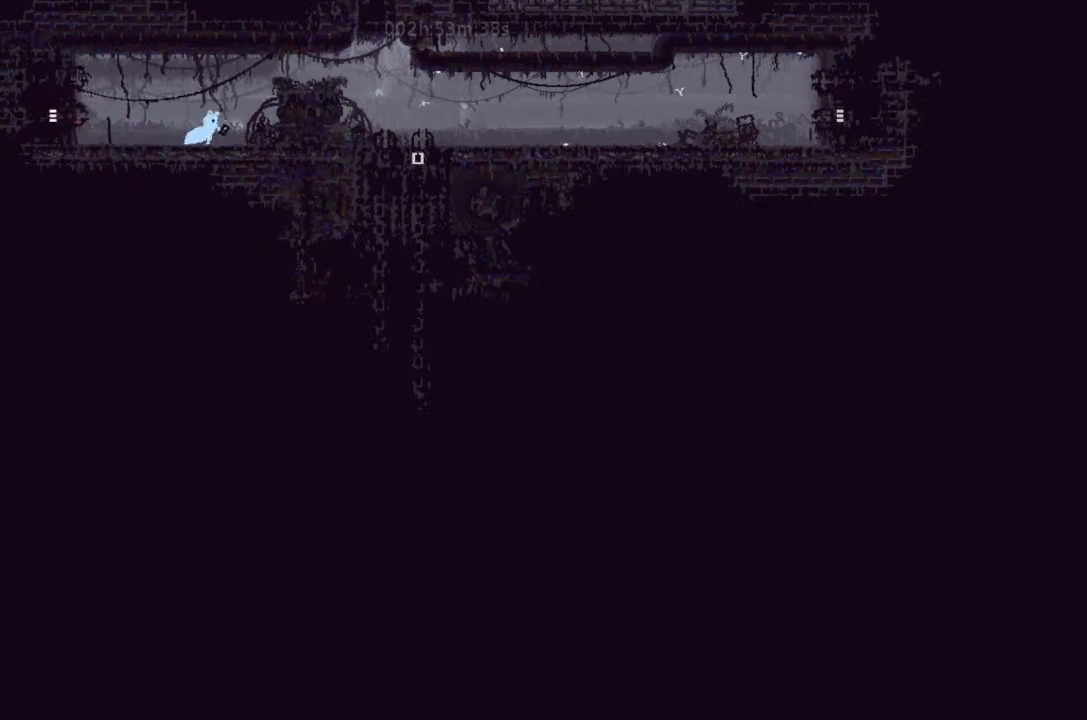
{"keys": ["left", "up"], "events": [[66, "j", "down"], [133, "left", "down"], [133, "right", "up"], [233, "j", "up"], [433, "up", "down"]]}
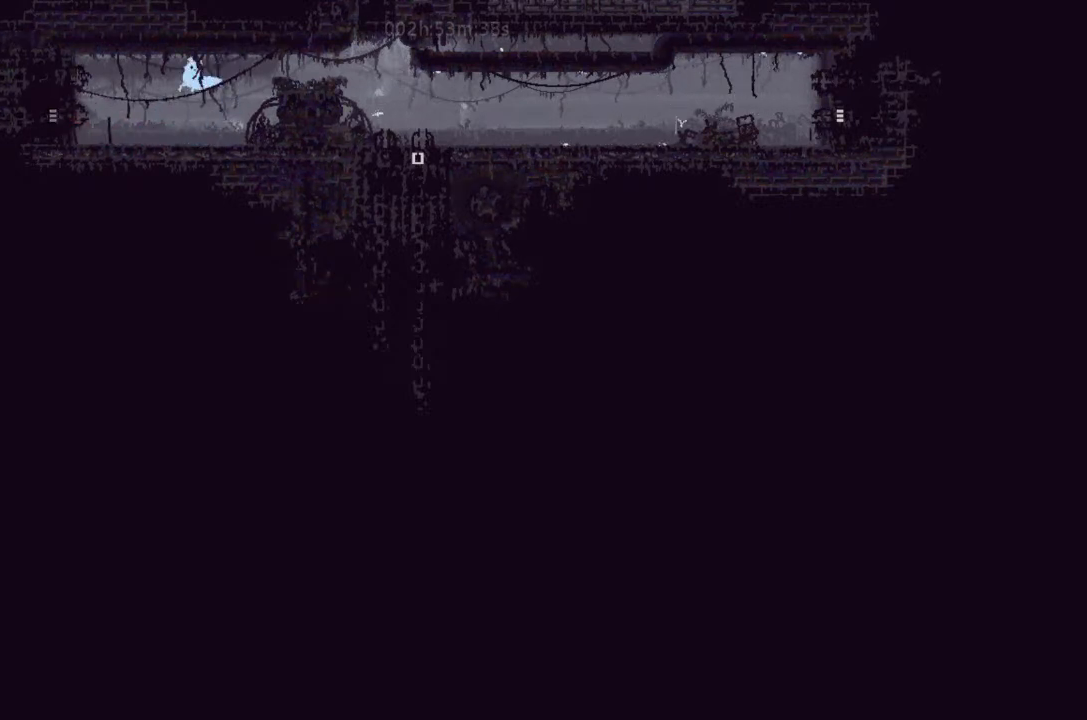
{"keys": ["g", "right"], "events": [[66, "up", "up"], [200, "up", "down"], [266, "left", "up"], [266, "up", "up"], [366, "g", "down"], [366, "right", "down"]]}
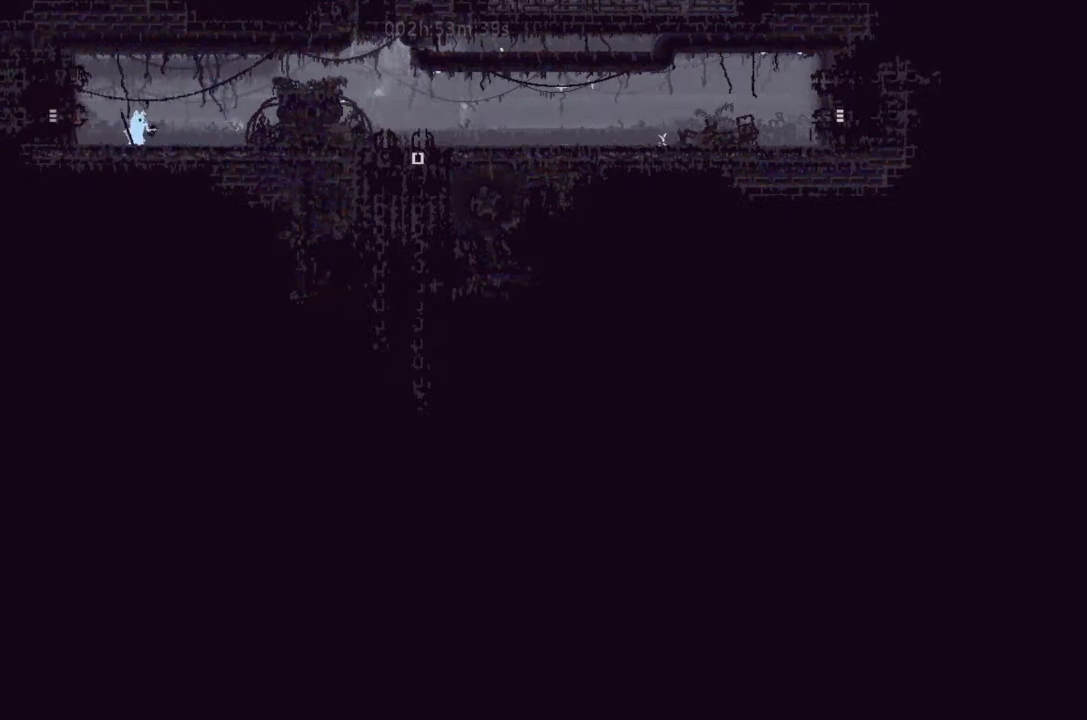
{"keys": ["right"], "events": [[33, "g", "up"], [266, "j", "down"], [466, "j", "up"]]}
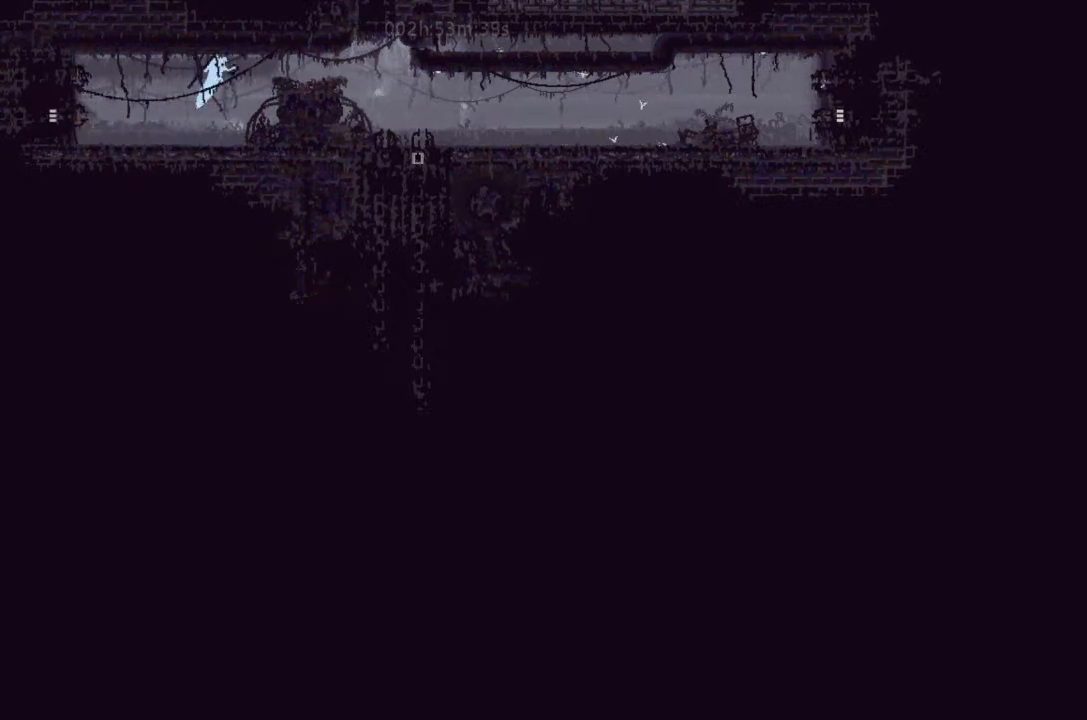
{"keys": ["right"], "events": [[266, "j", "down"], [433, "j", "up"]]}
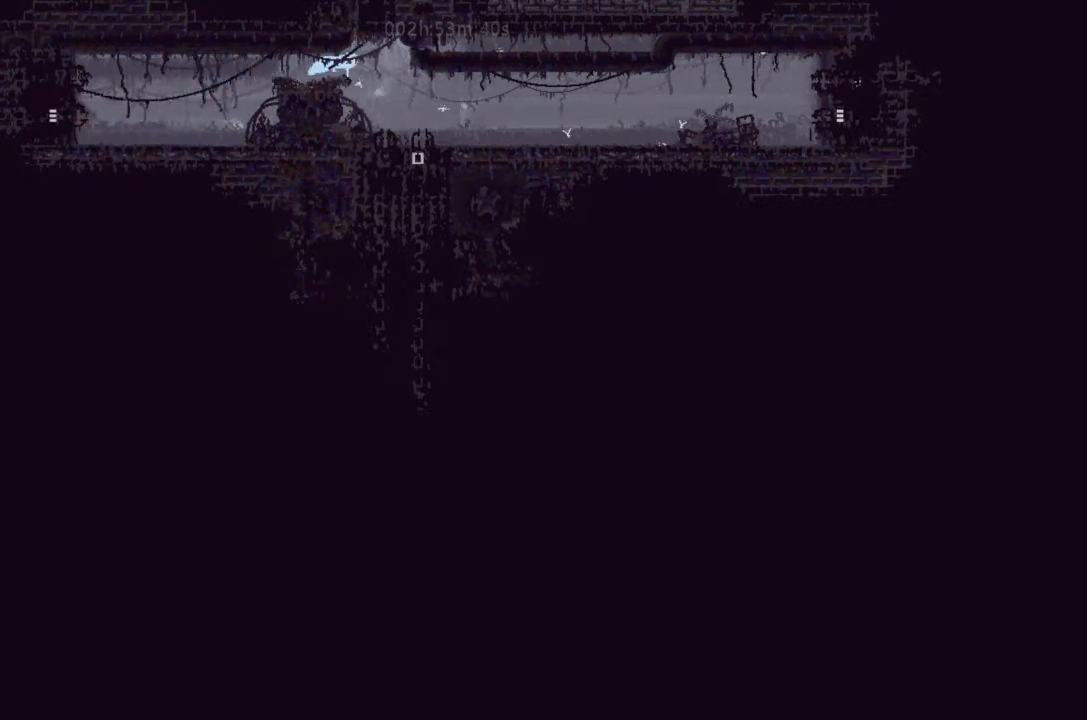
{"keys": ["down"], "events": [[133, "left", "down"], [133, "right", "up"], [266, "down", "down"], [300, "left", "up"]]}
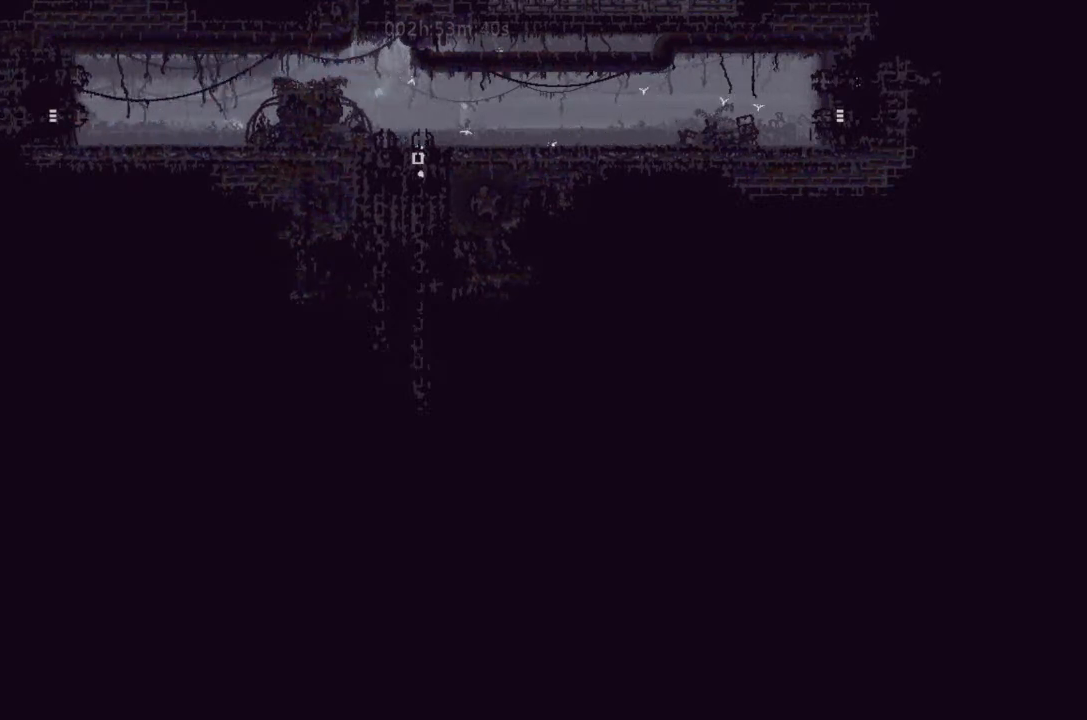
{"keys": ["down"], "events": []}
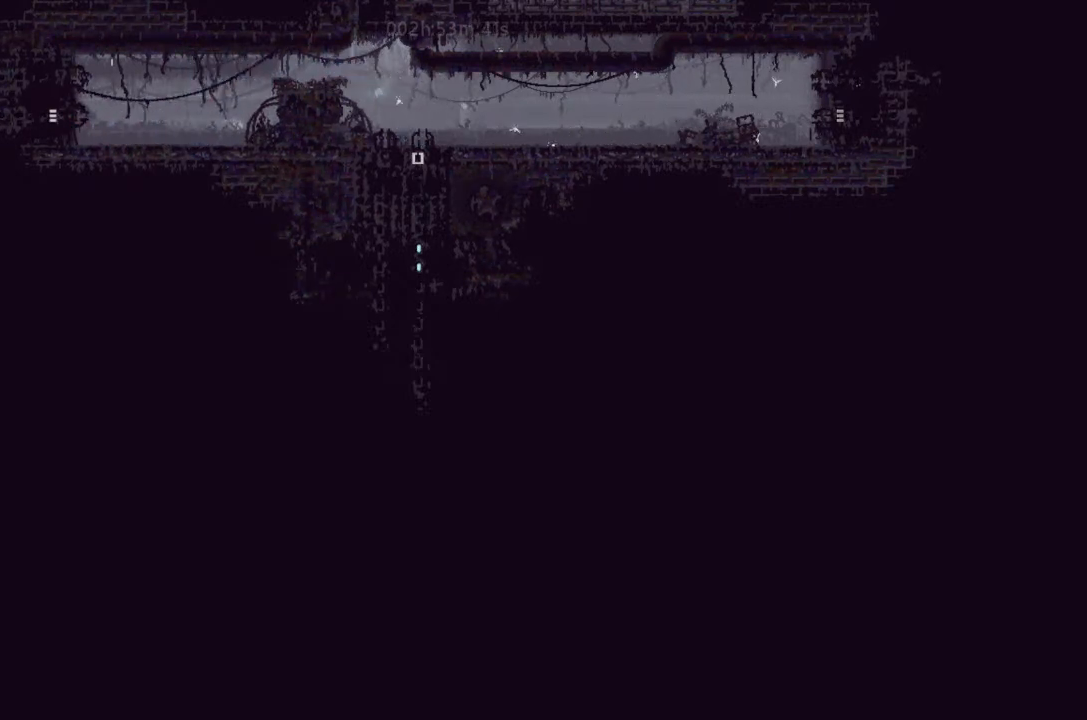
{"keys": ["down"], "events": []}
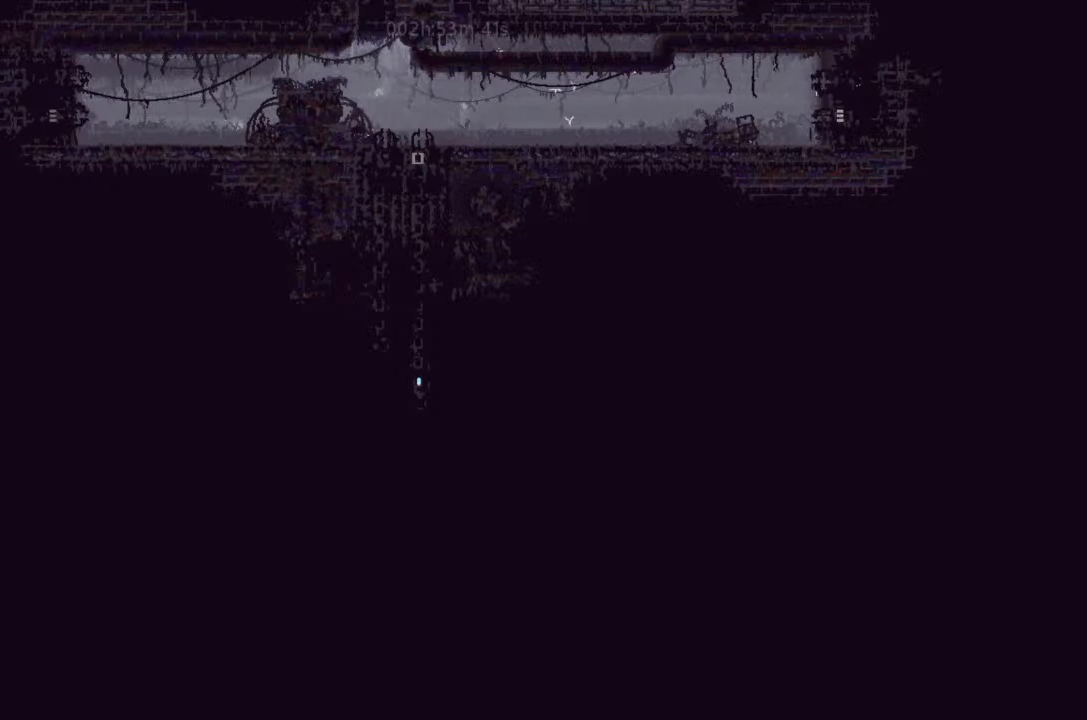
{"keys": ["down"], "events": []}
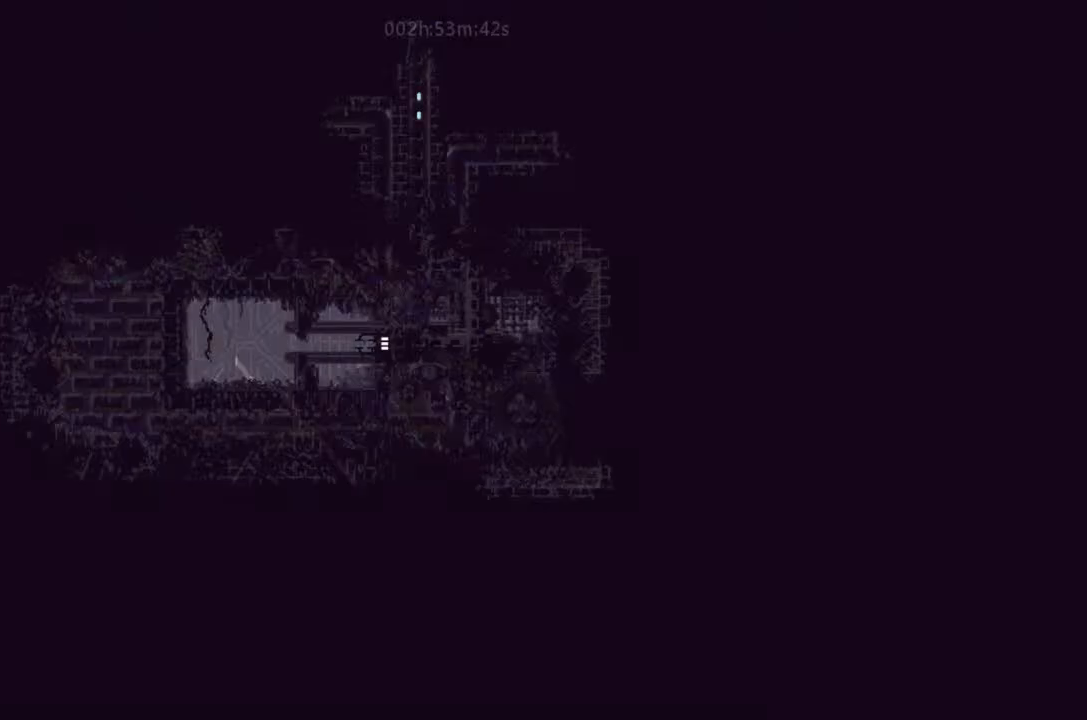
{"keys": ["down"], "events": []}
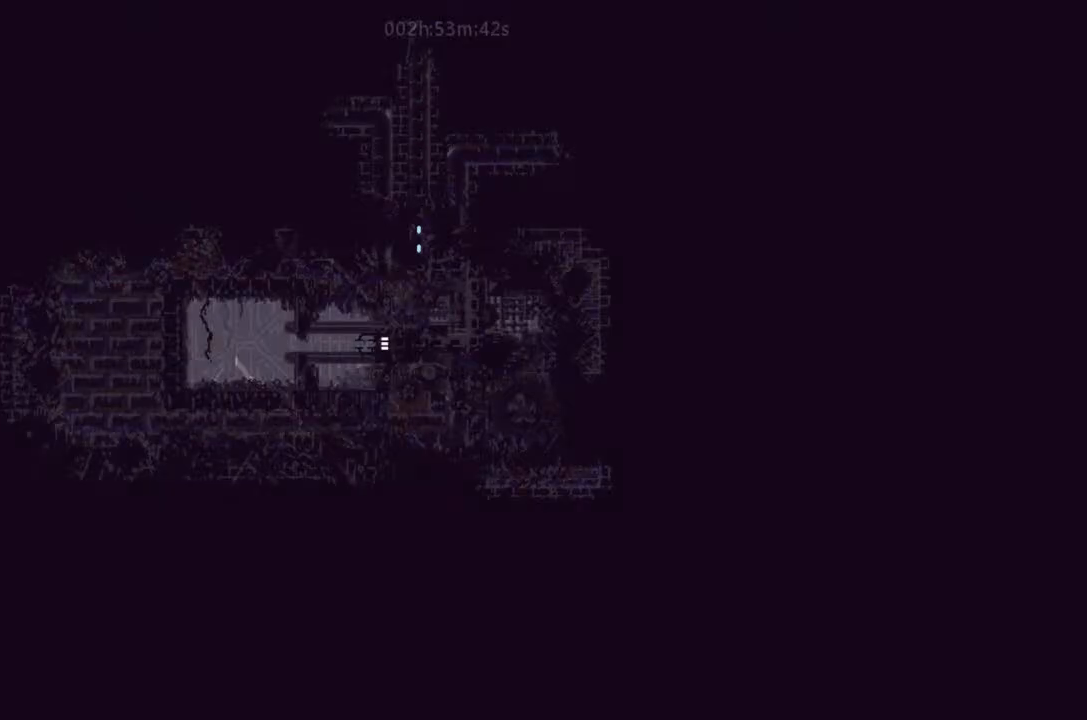
{"keys": ["down"], "events": []}
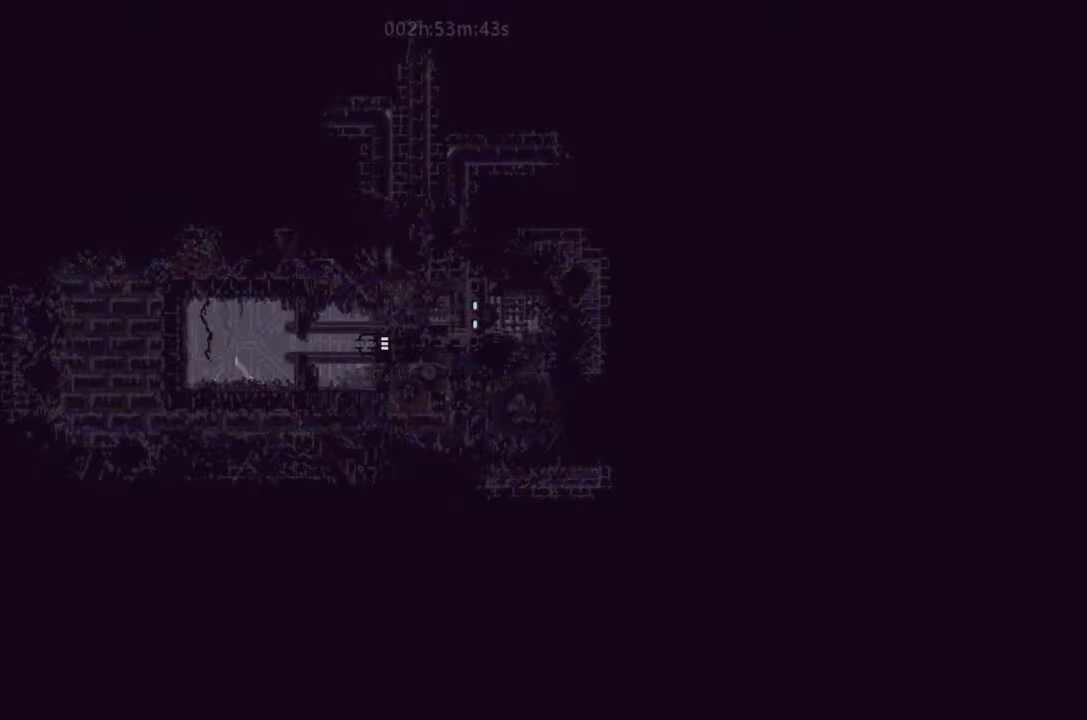
{"keys": ["j", "left"], "events": [[366, "down", "up"], [366, "j", "down"], [366, "left", "down"]]}
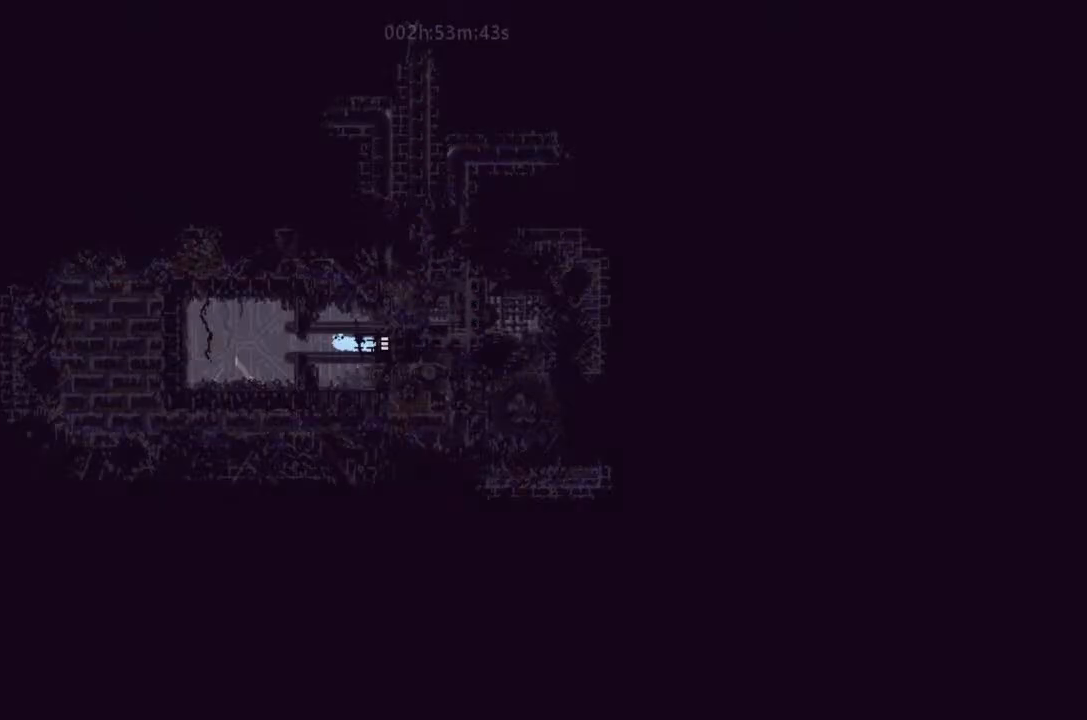
{"keys": [], "events": [[200, "j", "up"], [233, "left", "up"]]}